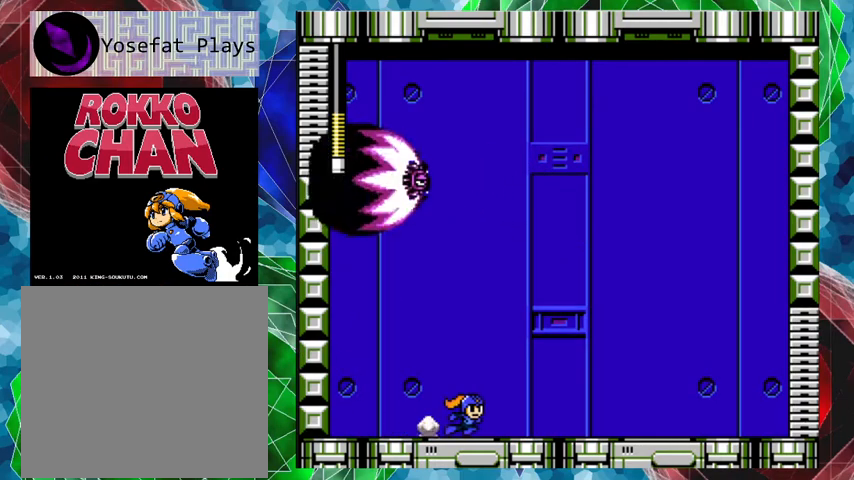
Gameplay with a controller (Nintendo layout); each line is a JSON object with the inputs held at the frame after it. "events" lists button and stick changes between this image and that frame as [ms after this image, input, new state], when the widget could be followed in between. Not read: L3 R3.
{"buttons": ["A", "DPAD_RIGHT"], "left_stick": "center", "right_stick": "center", "events": [[200, "A", "up"], [300, "A", "down"]]}
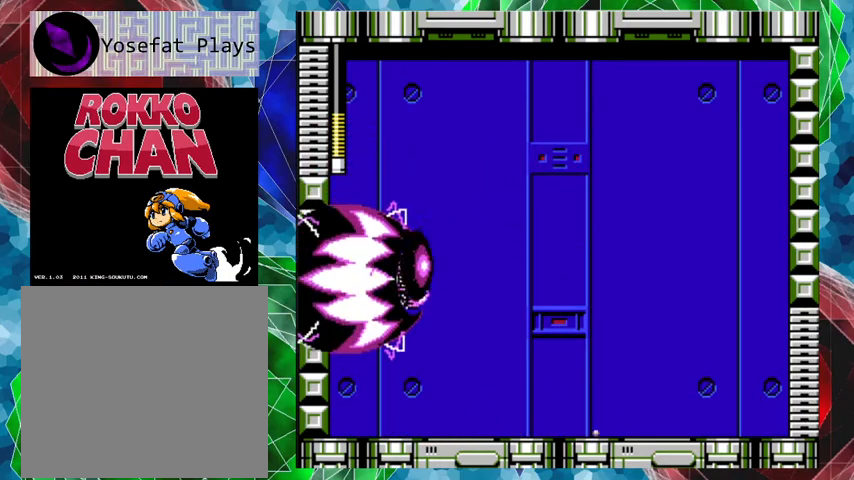
{"buttons": ["DPAD_RIGHT"], "left_stick": "center", "right_stick": "center", "events": [[367, "A", "up"]]}
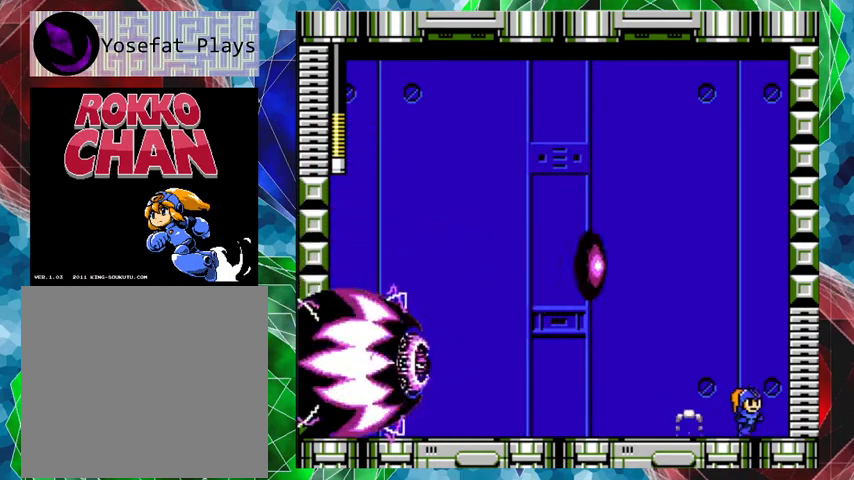
{"buttons": [], "left_stick": "center", "right_stick": "center", "events": [[133, "DPAD_LEFT", "down"], [133, "DPAD_RIGHT", "up"], [267, "DPAD_LEFT", "up"]]}
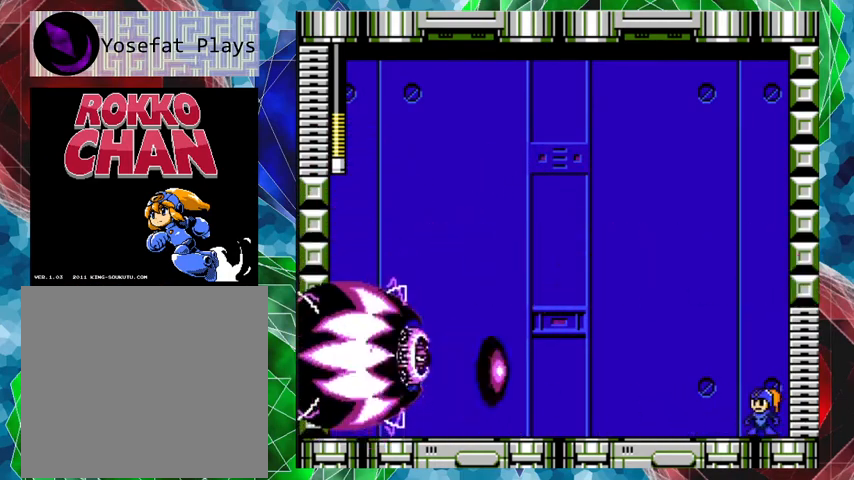
{"buttons": ["B", "DPAD_LEFT"], "left_stick": "center", "right_stick": "center", "events": [[167, "B", "down"], [367, "DPAD_LEFT", "down"]]}
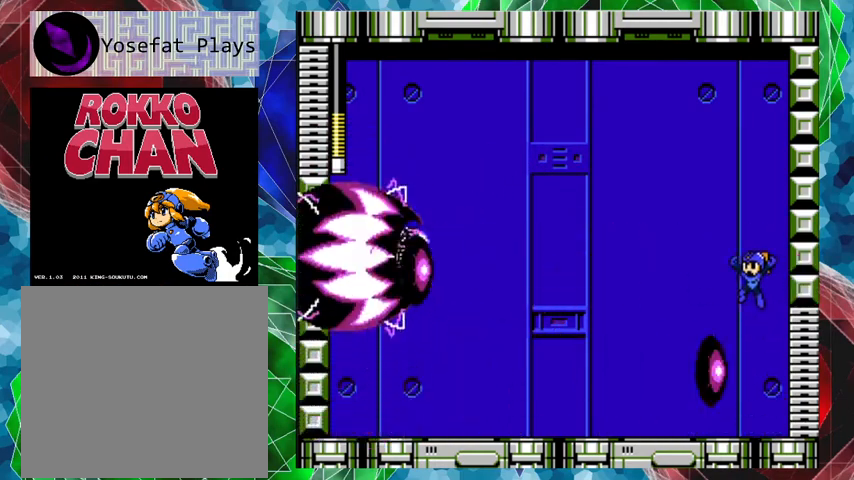
{"buttons": ["DPAD_RIGHT"], "left_stick": "center", "right_stick": "center", "events": [[133, "Y", "down"], [167, "DPAD_LEFT", "up"], [200, "B", "up"], [233, "Y", "up"], [333, "DPAD_RIGHT", "down"], [367, "DPAD_UP", "down"], [467, "DPAD_UP", "up"]]}
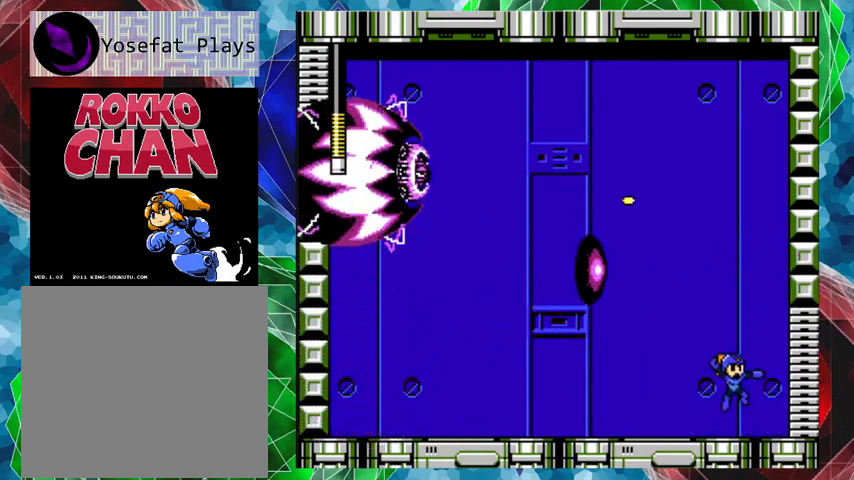
{"buttons": [], "left_stick": "center", "right_stick": "center", "events": [[167, "DPAD_RIGHT", "up"], [233, "DPAD_LEFT", "down"], [433, "DPAD_LEFT", "up"]]}
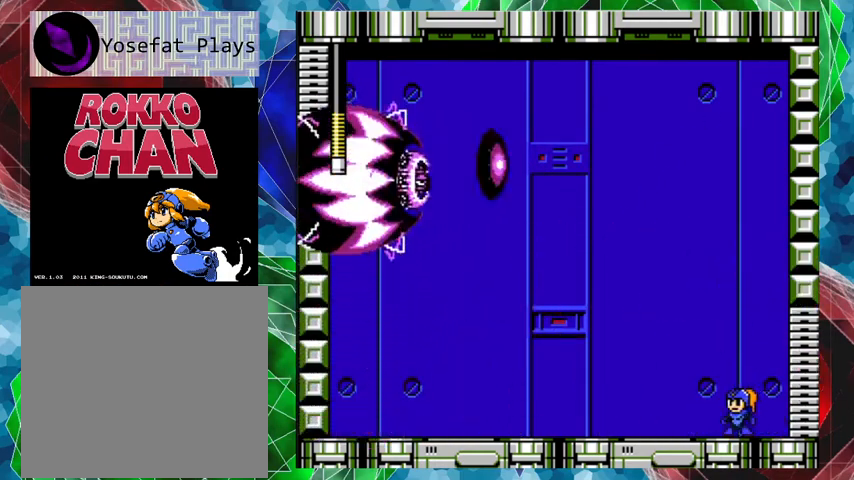
{"buttons": [], "left_stick": "center", "right_stick": "center", "events": [[33, "B", "down"], [200, "Y", "down"], [233, "B", "up"], [267, "Y", "up"], [300, "Y", "down"], [400, "Y", "up"], [433, "Y", "down"], [500, "Y", "up"]]}
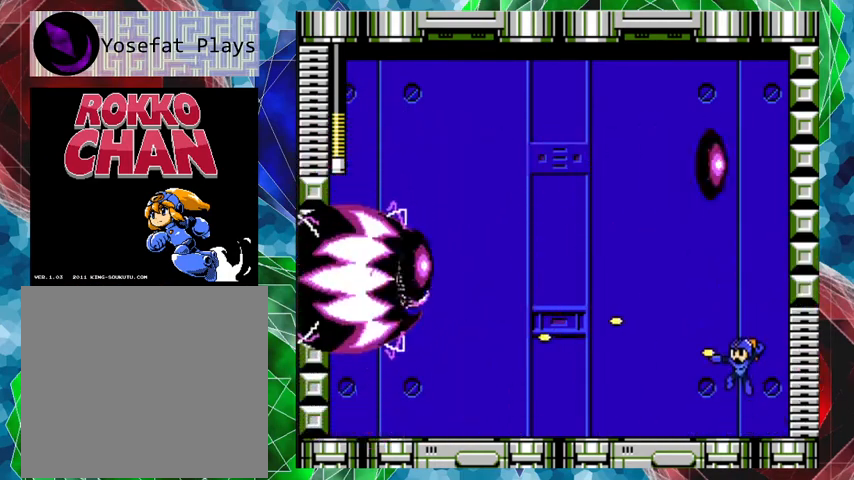
{"buttons": [], "left_stick": "center", "right_stick": "center", "events": [[100, "Y", "down"], [167, "Y", "up"], [200, "Y", "down"], [267, "Y", "up"], [300, "Y", "down"], [400, "Y", "up"], [433, "Y", "down"], [500, "Y", "up"]]}
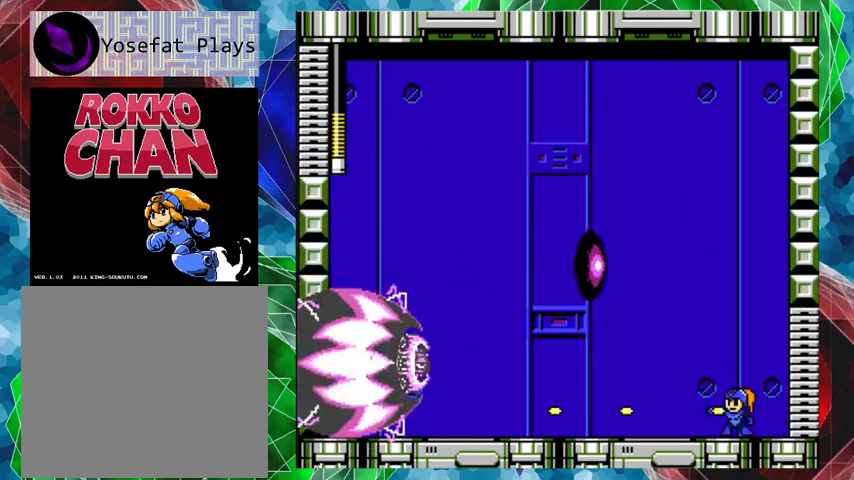
{"buttons": [], "left_stick": "center", "right_stick": "center", "events": [[33, "Y", "down"], [100, "Y", "up"], [133, "Y", "down"], [233, "Y", "up"]]}
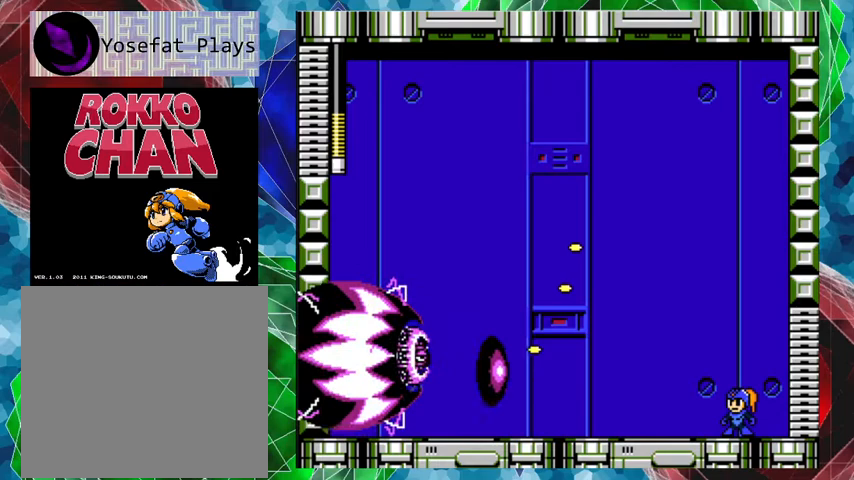
{"buttons": ["B", "DPAD_LEFT"], "left_stick": "center", "right_stick": "center", "events": [[67, "B", "down"], [233, "DPAD_LEFT", "down"]]}
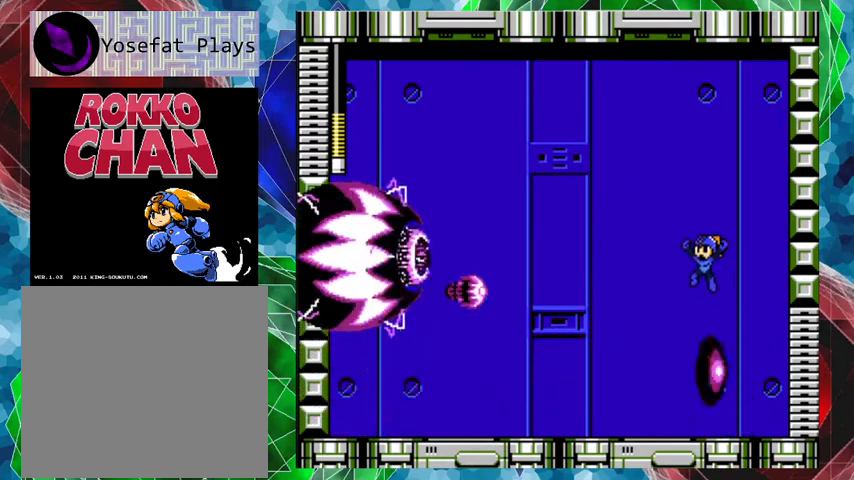
{"buttons": [], "left_stick": "center", "right_stick": "center", "events": [[100, "DPAD_LEFT", "up"], [133, "B", "up"], [200, "DPAD_RIGHT", "down"], [467, "DPAD_RIGHT", "up"]]}
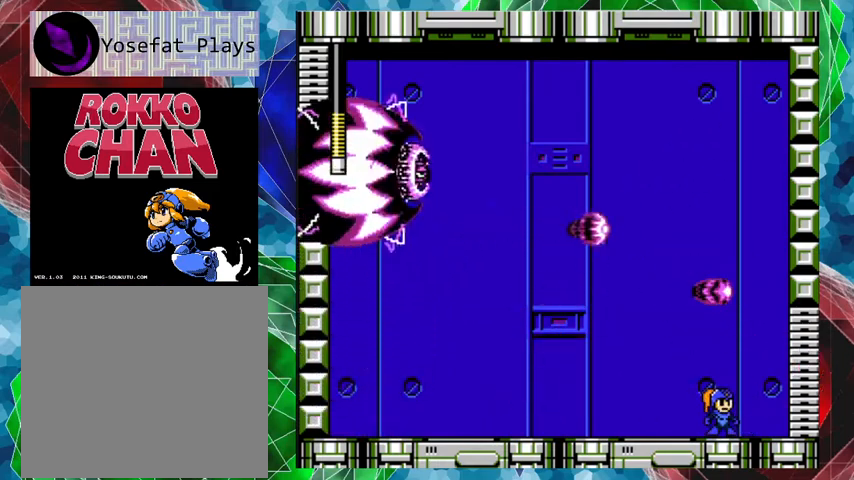
{"buttons": ["B", "Y"], "left_stick": "center", "right_stick": "center", "events": [[67, "DPAD_LEFT", "down"], [200, "B", "down"], [200, "DPAD_LEFT", "up"], [500, "Y", "down"]]}
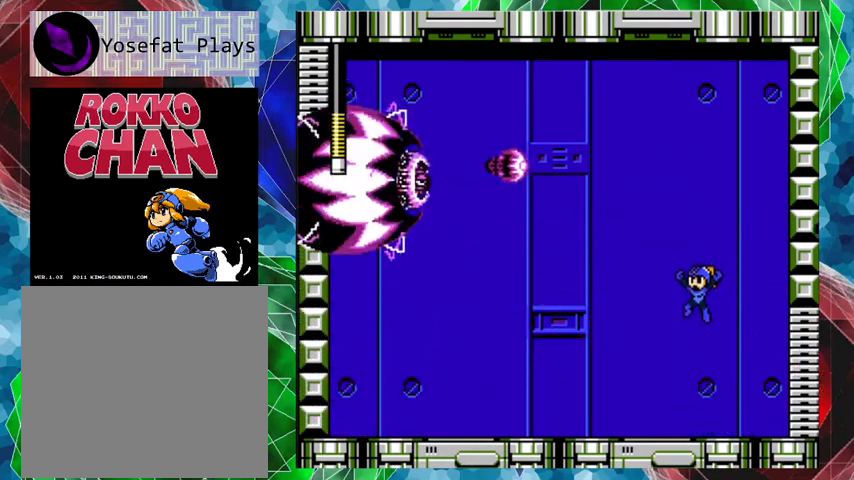
{"buttons": [], "left_stick": "center", "right_stick": "center", "events": [[67, "B", "up"], [100, "Y", "up"], [133, "Y", "down"], [233, "Y", "up"], [300, "Y", "down"], [333, "Y", "up"], [433, "Y", "down"], [467, "Y", "up"]]}
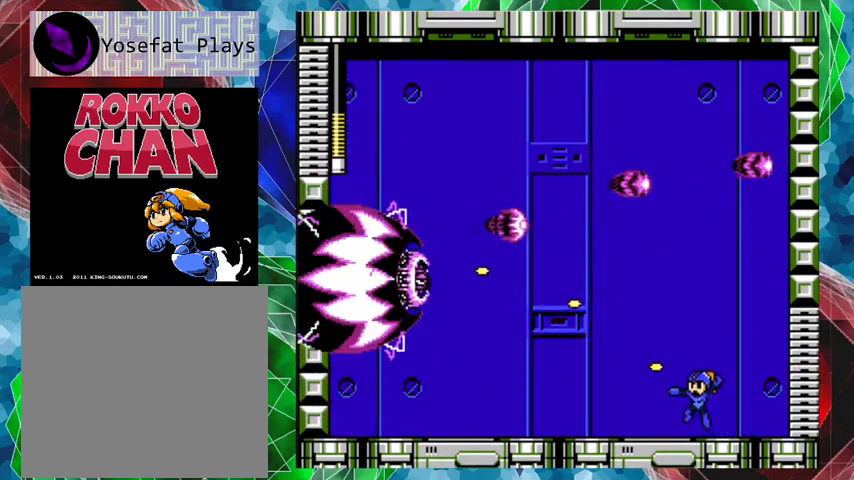
{"buttons": ["Y"], "left_stick": "center", "right_stick": "center", "events": [[33, "Y", "down"], [67, "Y", "up"], [133, "Y", "down"], [200, "Y", "up"], [267, "Y", "down"], [333, "Y", "up"], [367, "Y", "down"]]}
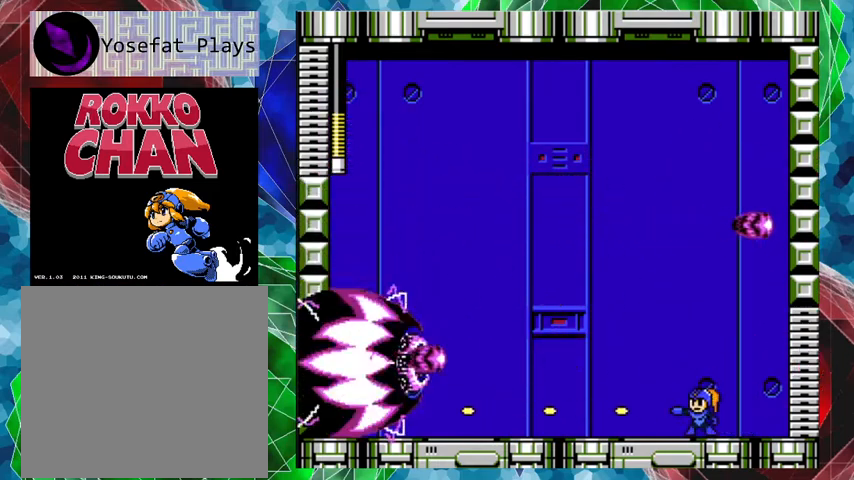
{"buttons": [], "left_stick": "center", "right_stick": "center", "events": [[67, "Y", "up"], [100, "Y", "down"], [167, "DPAD_RIGHT", "down"], [167, "Y", "up"], [200, "DPAD_UP", "down"], [367, "DPAD_UP", "up"], [500, "DPAD_RIGHT", "up"]]}
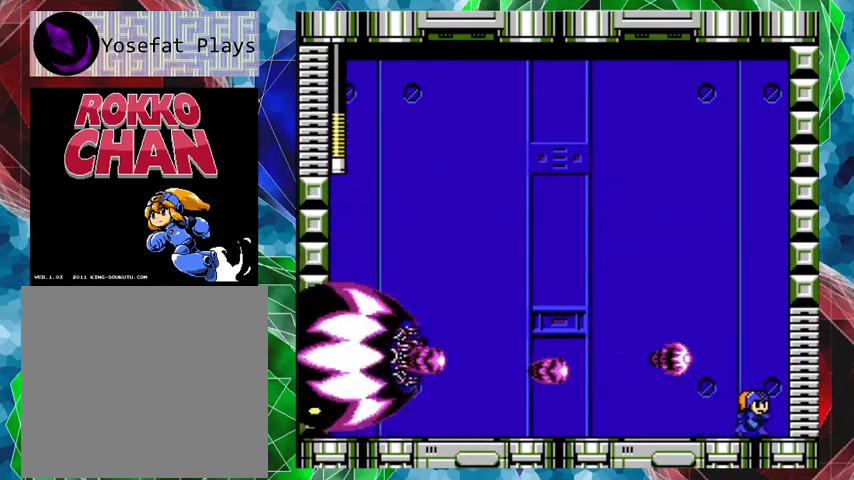
{"buttons": ["A", "DPAD_LEFT"], "left_stick": "center", "right_stick": "center", "events": [[33, "DPAD_LEFT", "down"], [133, "A", "down"]]}
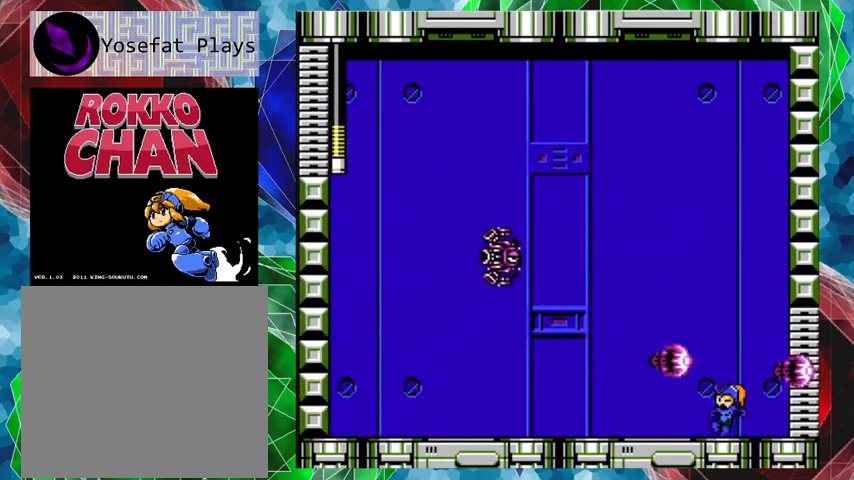
{"buttons": ["A", "DPAD_LEFT"], "left_stick": "center", "right_stick": "center", "events": [[100, "A", "up"], [100, "DPAD_LEFT", "up"], [200, "DPAD_LEFT", "down"], [333, "A", "down"]]}
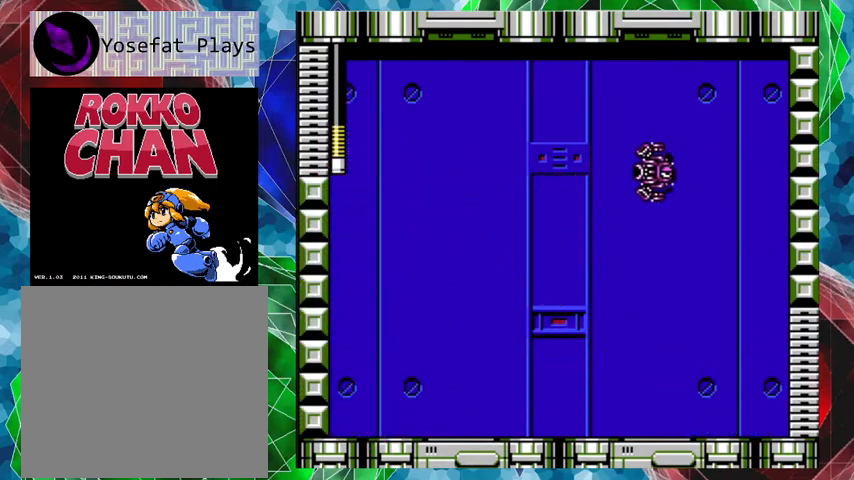
{"buttons": ["A", "DPAD_LEFT"], "left_stick": "center", "right_stick": "center", "events": [[367, "A", "up"], [467, "A", "down"]]}
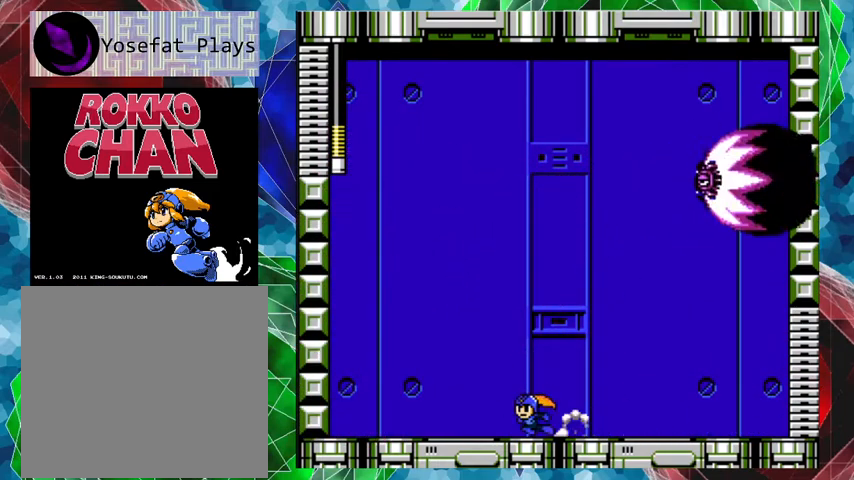
{"buttons": ["DPAD_LEFT"], "left_stick": "center", "right_stick": "center", "events": [[333, "A", "up"]]}
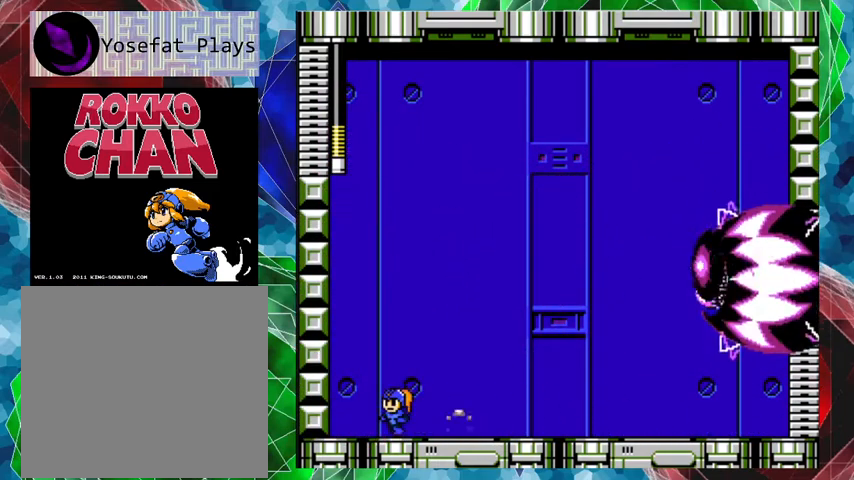
{"buttons": ["Y"], "left_stick": "center", "right_stick": "center", "events": [[267, "DPAD_LEFT", "up"], [333, "DPAD_RIGHT", "down"], [367, "DPAD_UP", "down"], [400, "DPAD_UP", "up"], [467, "DPAD_RIGHT", "up"], [500, "Y", "down"]]}
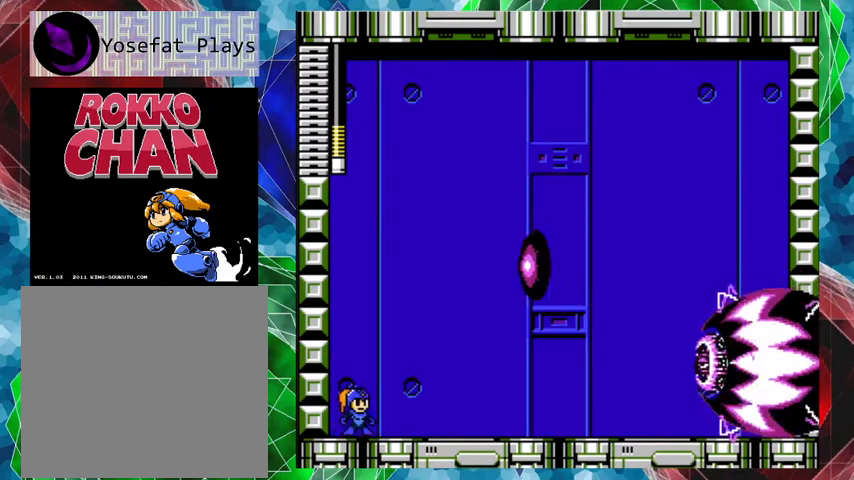
{"buttons": ["Y"], "left_stick": "center", "right_stick": "center", "events": [[100, "Y", "up"], [167, "Y", "down"], [233, "Y", "up"], [300, "Y", "down"], [400, "Y", "up"], [467, "Y", "down"]]}
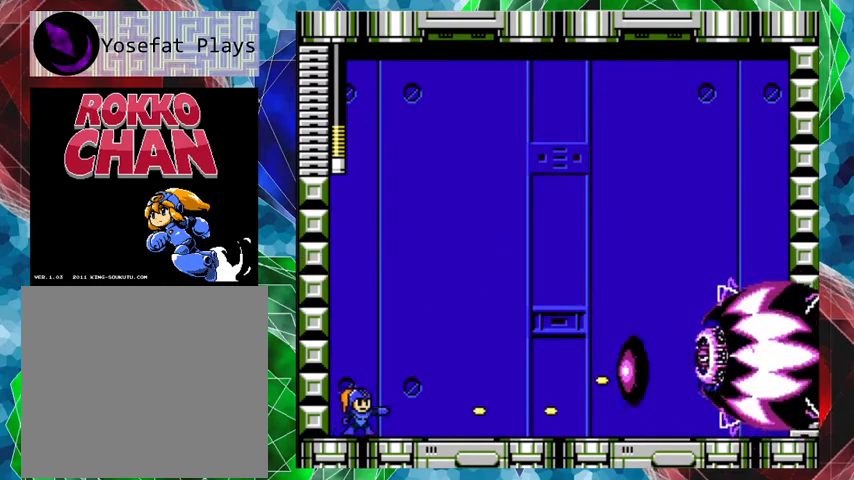
{"buttons": ["B"], "left_stick": "center", "right_stick": "center", "events": [[33, "Y", "up"], [233, "B", "down"]]}
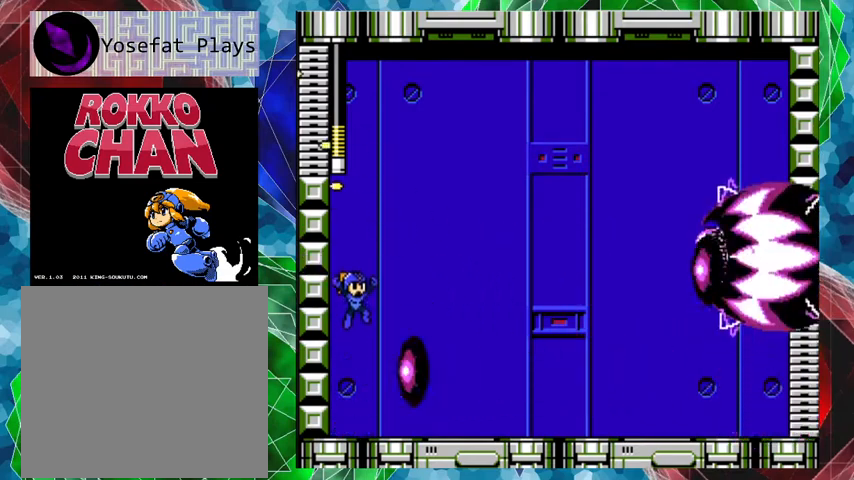
{"buttons": ["Y"], "left_stick": "center", "right_stick": "center", "events": [[233, "Y", "down"], [267, "B", "up"], [300, "Y", "up"], [367, "Y", "down"], [433, "Y", "up"], [500, "Y", "down"]]}
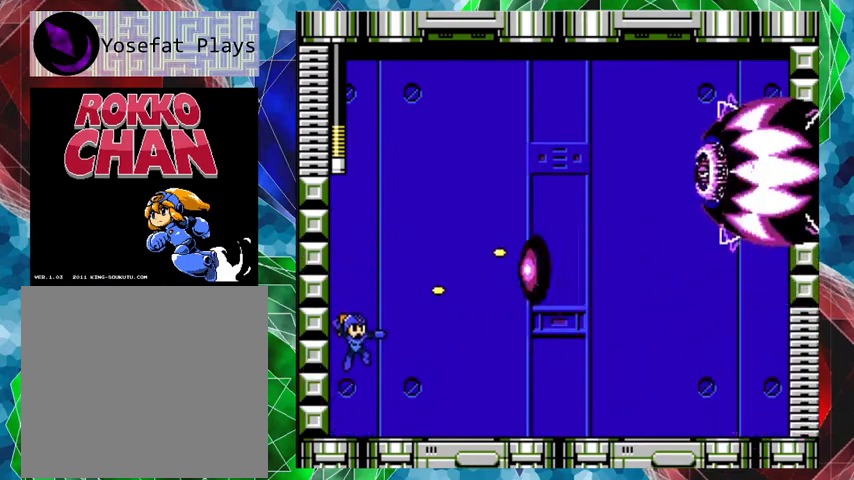
{"buttons": ["B"], "left_stick": "center", "right_stick": "center", "events": [[67, "Y", "up"], [133, "Y", "down"], [233, "Y", "up"], [433, "B", "down"]]}
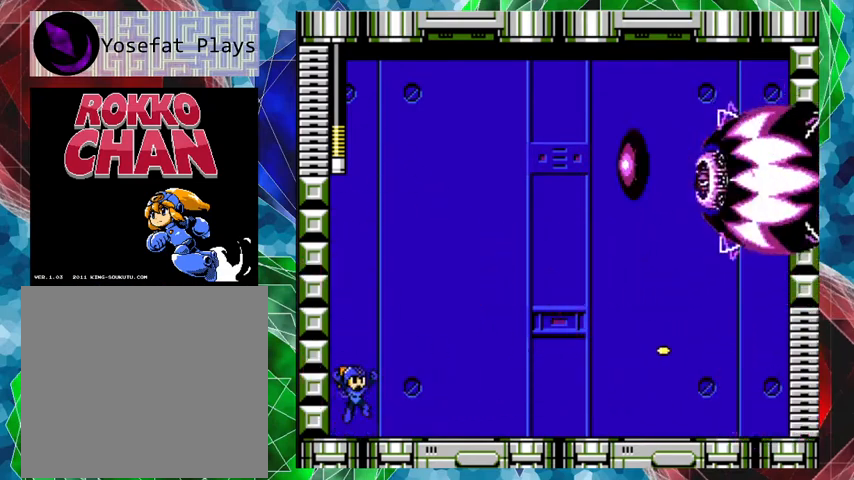
{"buttons": ["Y"], "left_stick": "center", "right_stick": "center", "events": [[133, "Y", "down"], [167, "B", "up"], [167, "Y", "up"], [233, "Y", "down"], [333, "Y", "up"], [367, "Y", "down"], [467, "Y", "up"], [500, "Y", "down"]]}
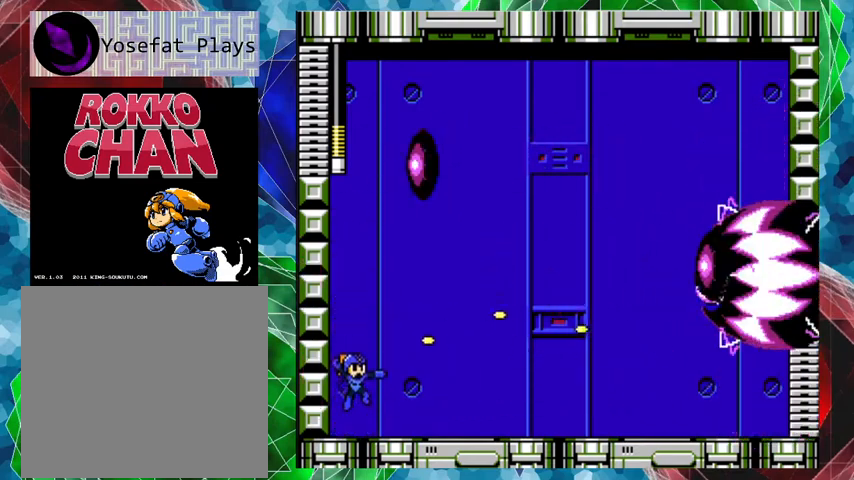
{"buttons": ["Y"], "left_stick": "center", "right_stick": "center", "events": [[67, "Y", "up"], [133, "Y", "down"], [200, "Y", "up"], [267, "Y", "down"], [333, "Y", "up"], [367, "Y", "down"]]}
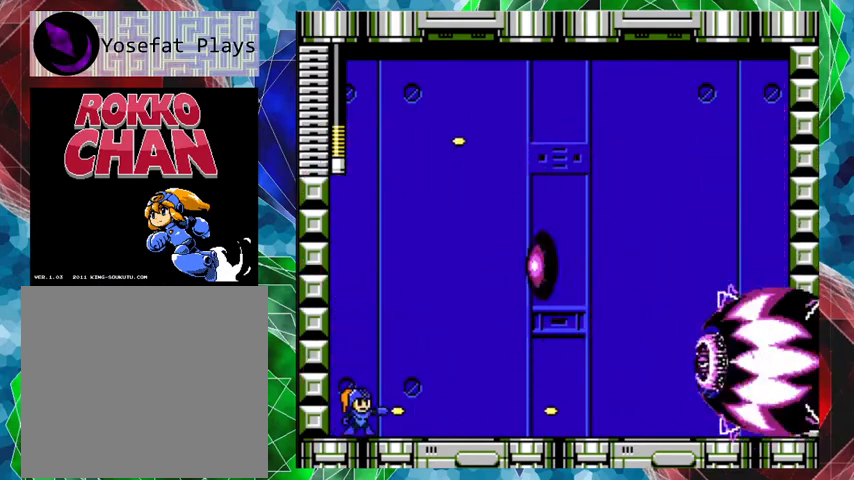
{"buttons": [], "left_stick": "center", "right_stick": "center", "events": [[33, "Y", "up"], [100, "Y", "down"], [200, "Y", "up"]]}
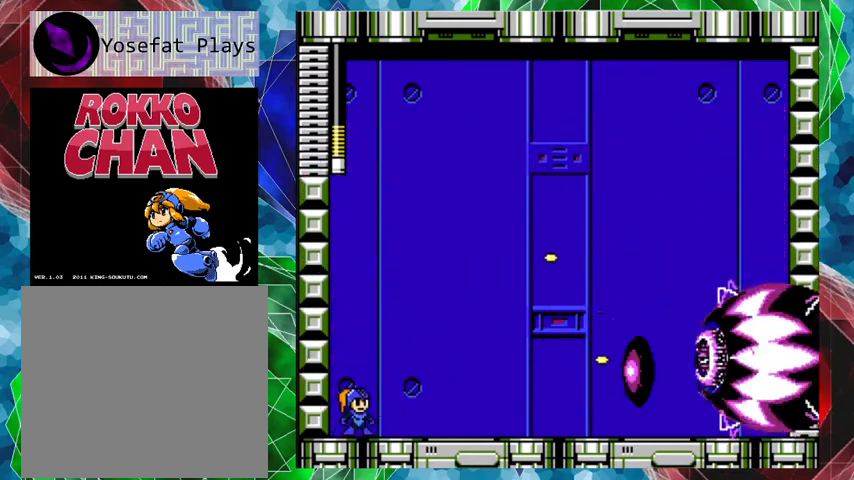
{"buttons": ["B"], "left_stick": "center", "right_stick": "center", "events": [[200, "B", "down"]]}